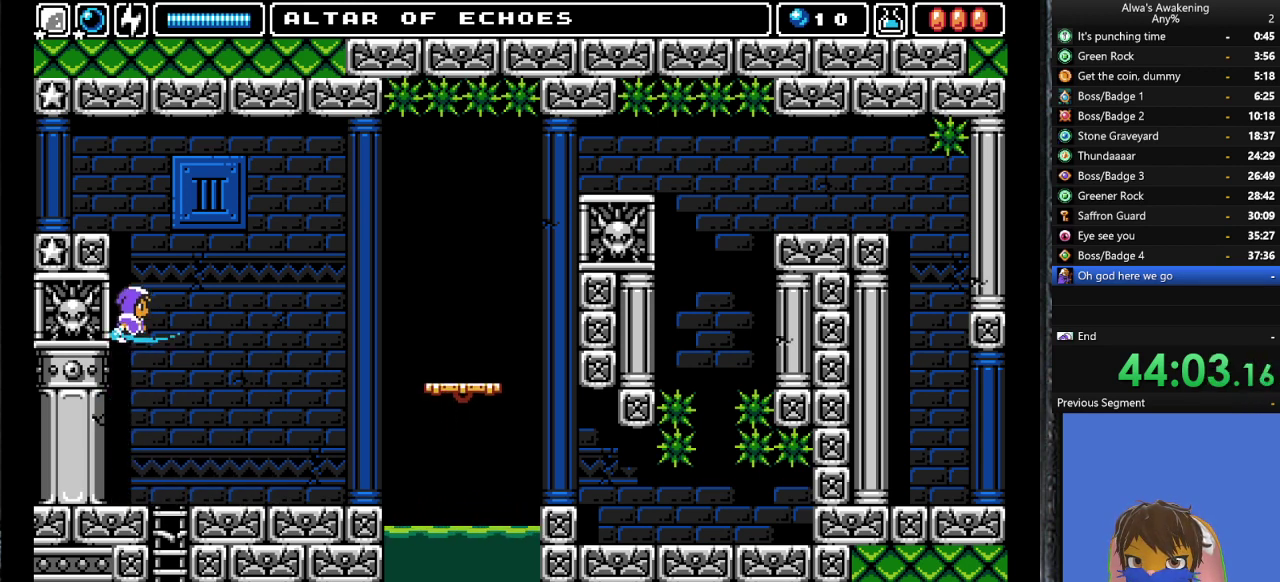
Gameplay with a controller (PlayStation layout); each line is a JSON object with the inputs held at the frame after it. "events" lists button and stick changes between this image and that frame as [ms after this image, input, new state], when the widget could be followed in between. Not read: right_stick.
{"buttons": ["CROSS"], "left_stick": "center", "events": [[67, "SQUARE", "down"], [133, "CROSS", "up"], [133, "DPAD_LEFT", "down"], [167, "SQUARE", "up"], [200, "DPAD_LEFT", "up"], [233, "CROSS", "down"]]}
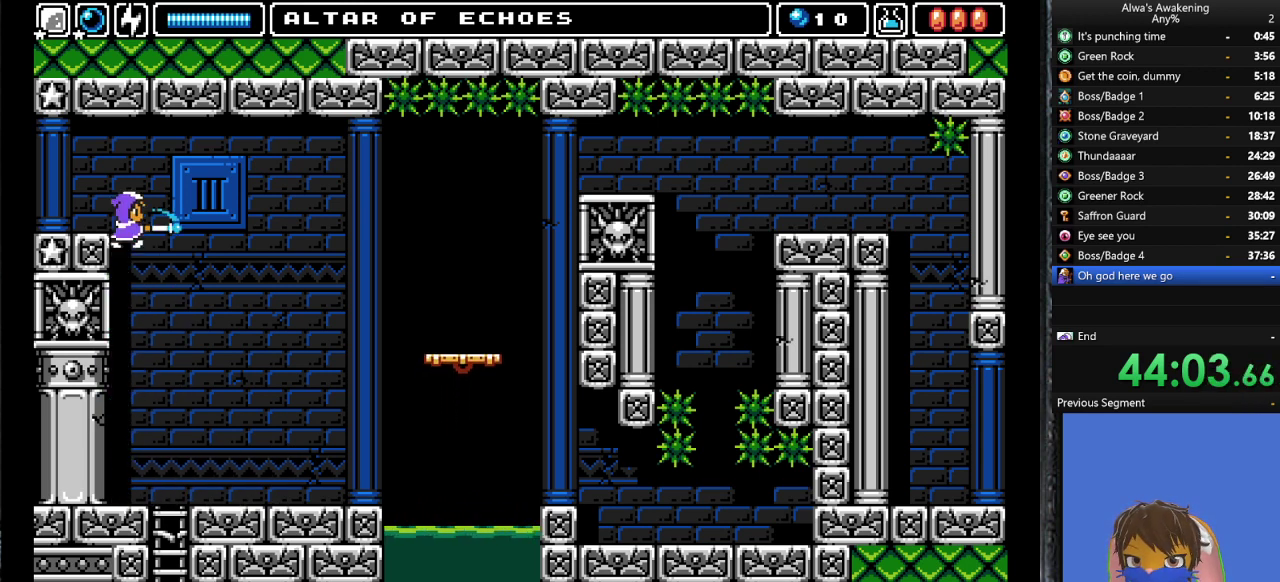
{"buttons": [], "left_stick": "center", "events": [[167, "DPAD_LEFT", "down"], [233, "CROSS", "up"], [333, "DPAD_LEFT", "up"], [467, "DPAD_RIGHT", "down"], [500, "DPAD_RIGHT", "up"]]}
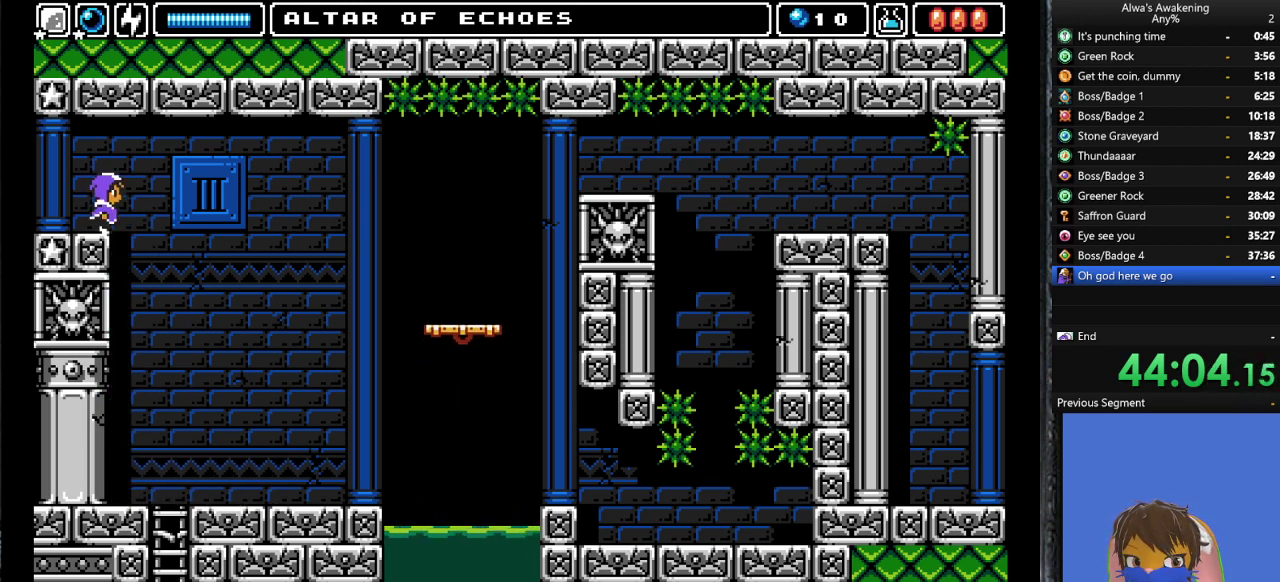
{"buttons": [], "left_stick": "center", "events": [[400, "DPAD_RIGHT", "down"], [433, "DPAD_RIGHT", "up"]]}
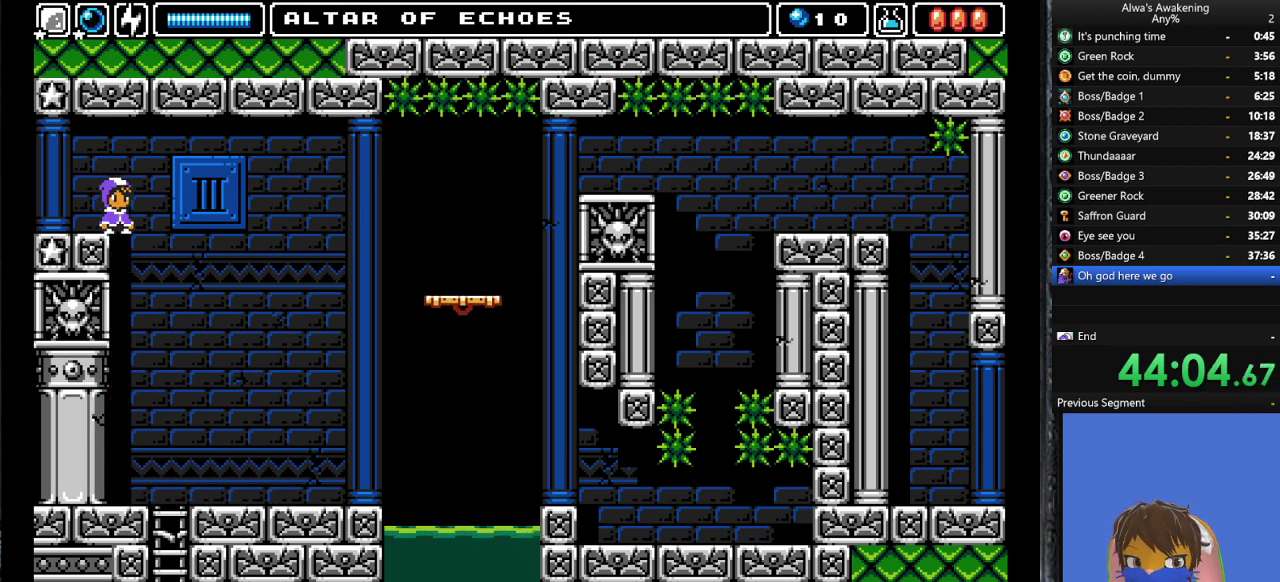
{"buttons": [], "left_stick": "center", "events": [[333, "DPAD_RIGHT", "down"], [400, "DPAD_RIGHT", "up"]]}
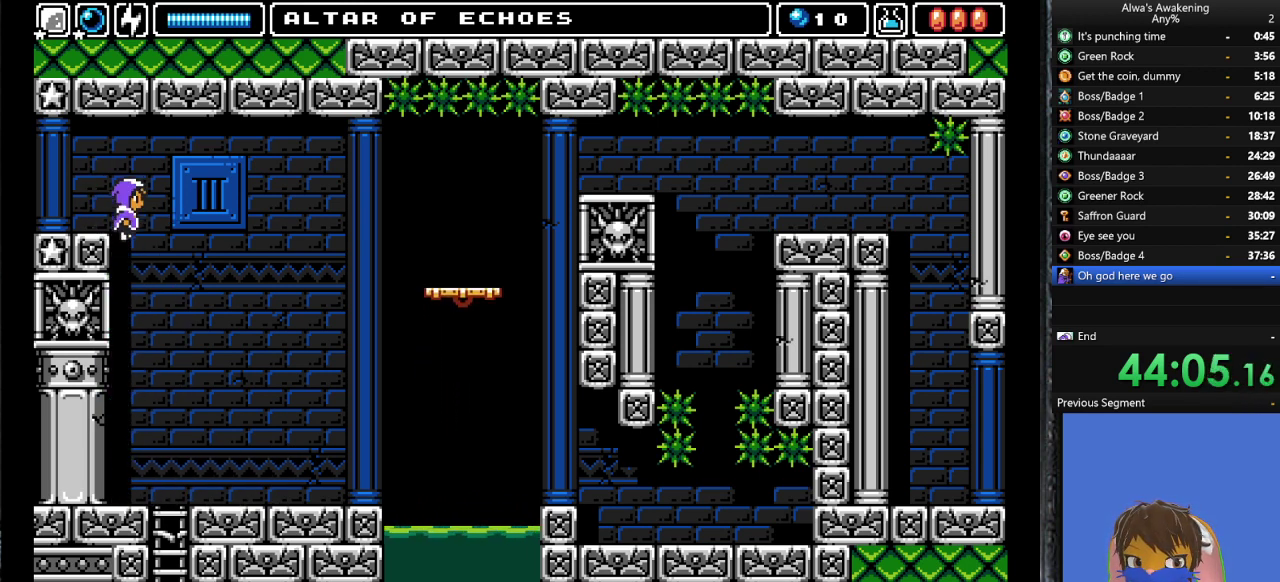
{"buttons": ["CROSS", "DPAD_RIGHT"], "left_stick": "center", "events": [[200, "SQUARE", "down"], [233, "DPAD_LEFT", "down"], [267, "SQUARE", "up"], [300, "CROSS", "down"], [333, "DPAD_LEFT", "up"], [400, "DPAD_RIGHT", "down"]]}
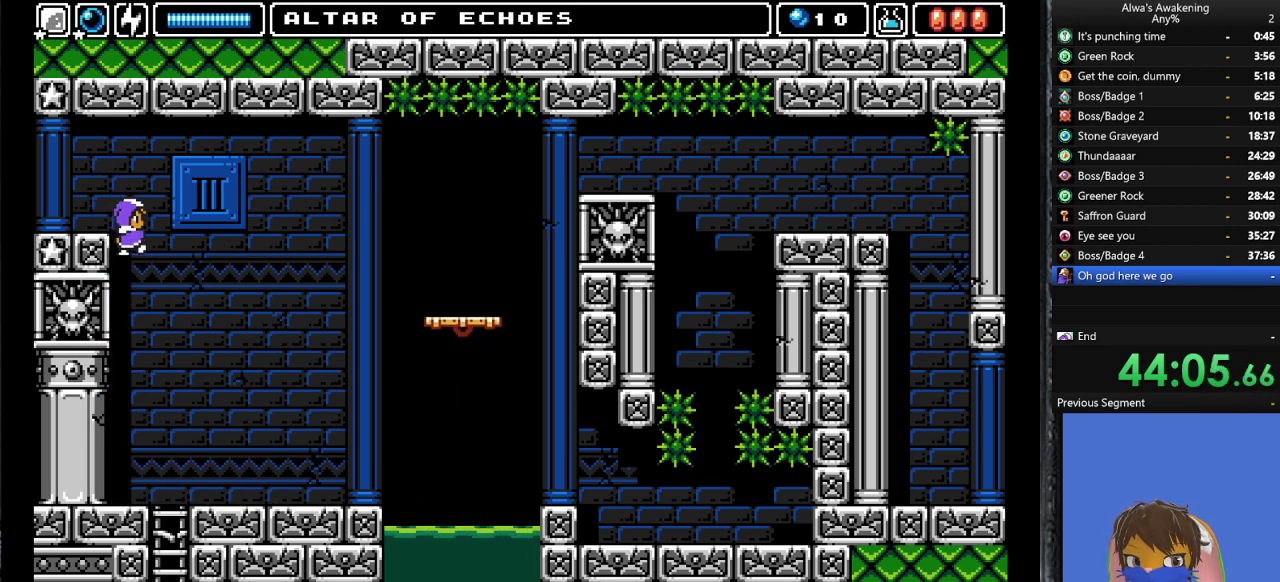
{"buttons": ["CROSS", "DPAD_RIGHT"], "left_stick": "center", "events": []}
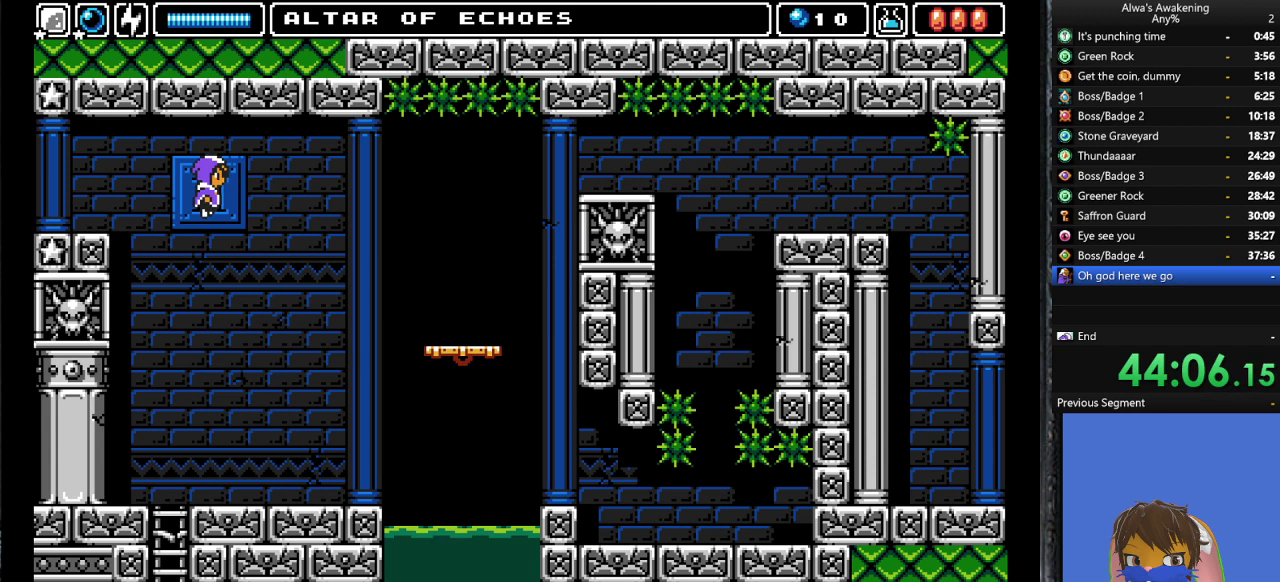
{"buttons": ["DPAD_LEFT"], "left_stick": "center", "events": [[333, "DPAD_RIGHT", "up"], [367, "CROSS", "up"], [367, "DPAD_LEFT", "down"]]}
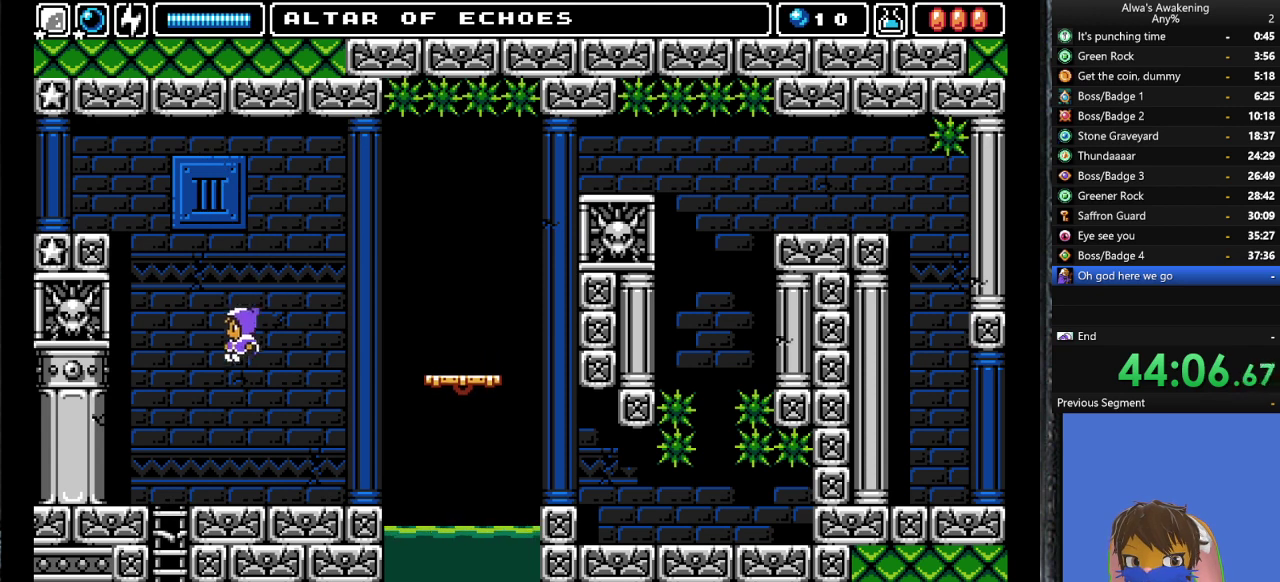
{"buttons": ["DPAD_LEFT"], "left_stick": "center", "events": []}
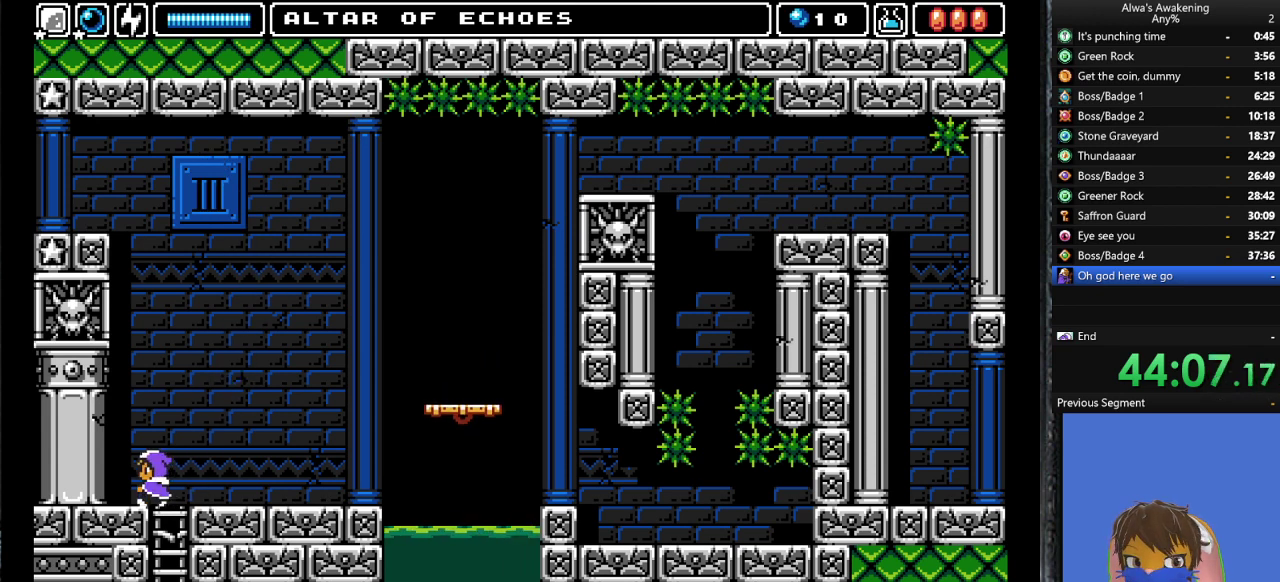
{"buttons": [], "left_stick": "center", "events": [[267, "DPAD_LEFT", "up"], [367, "DPAD_RIGHT", "down"], [433, "DPAD_RIGHT", "up"]]}
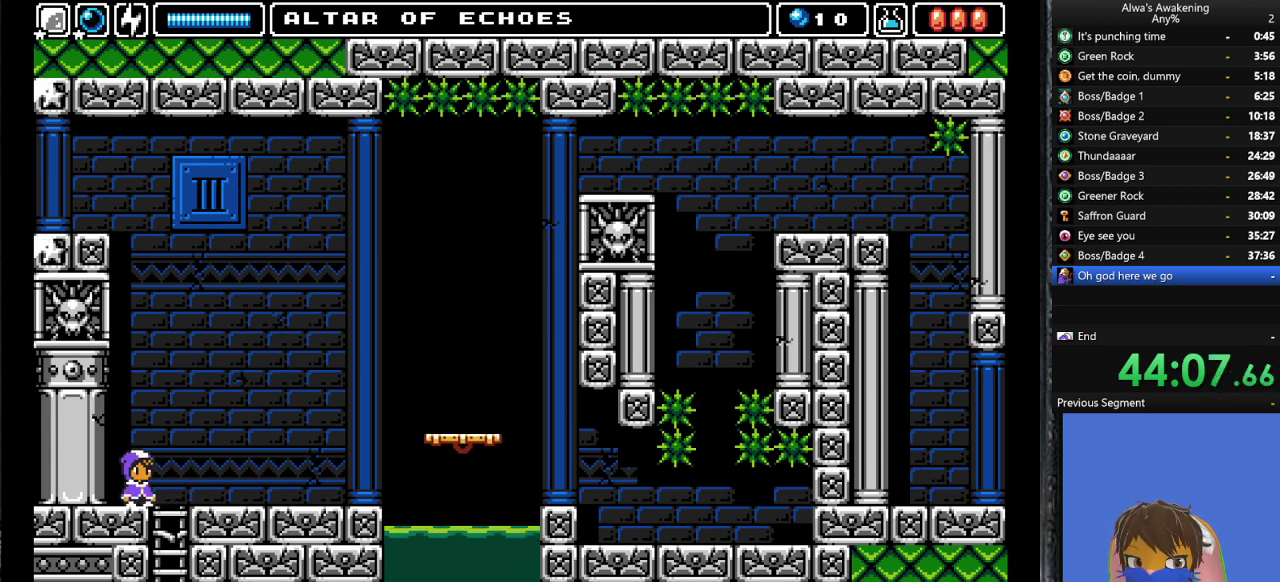
{"buttons": ["CROSS", "SQUARE", "DPAD_LEFT"], "left_stick": "center", "events": [[133, "CROSS", "down"], [467, "SQUARE", "down"], [500, "DPAD_LEFT", "down"]]}
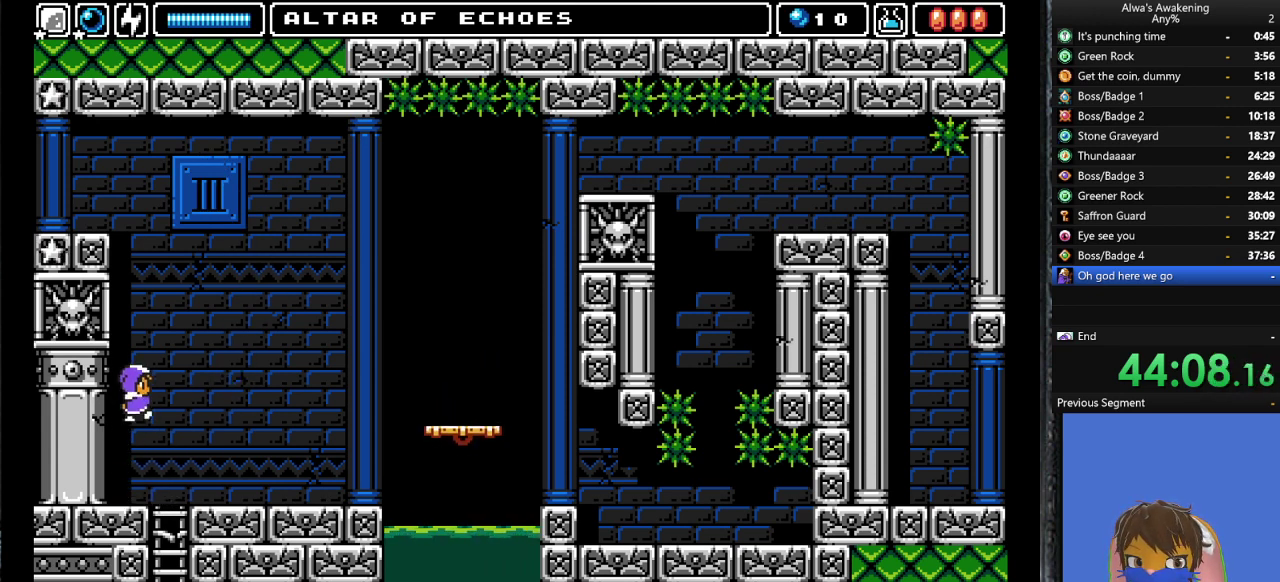
{"buttons": ["CROSS"], "left_stick": "center", "events": [[67, "CROSS", "up"], [100, "SQUARE", "up"], [133, "DPAD_LEFT", "up"], [200, "CROSS", "down"]]}
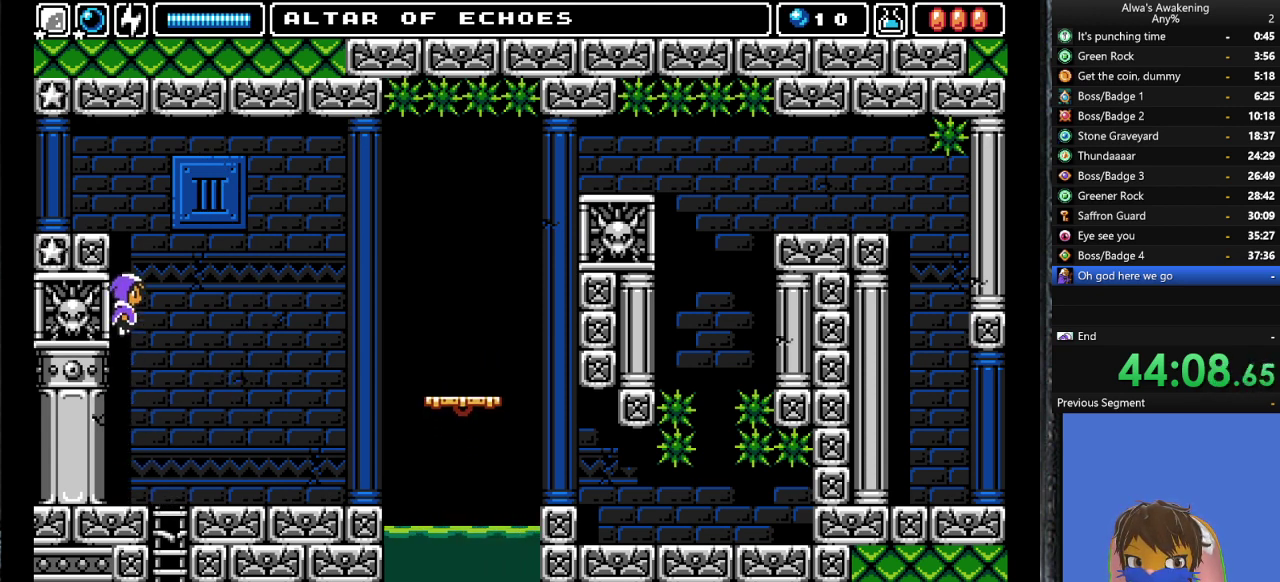
{"buttons": ["CROSS"], "left_stick": "center", "events": [[33, "SQUARE", "down"], [100, "DPAD_LEFT", "down"], [133, "CROSS", "up"], [133, "SQUARE", "up"], [200, "CROSS", "down"], [200, "DPAD_LEFT", "up"]]}
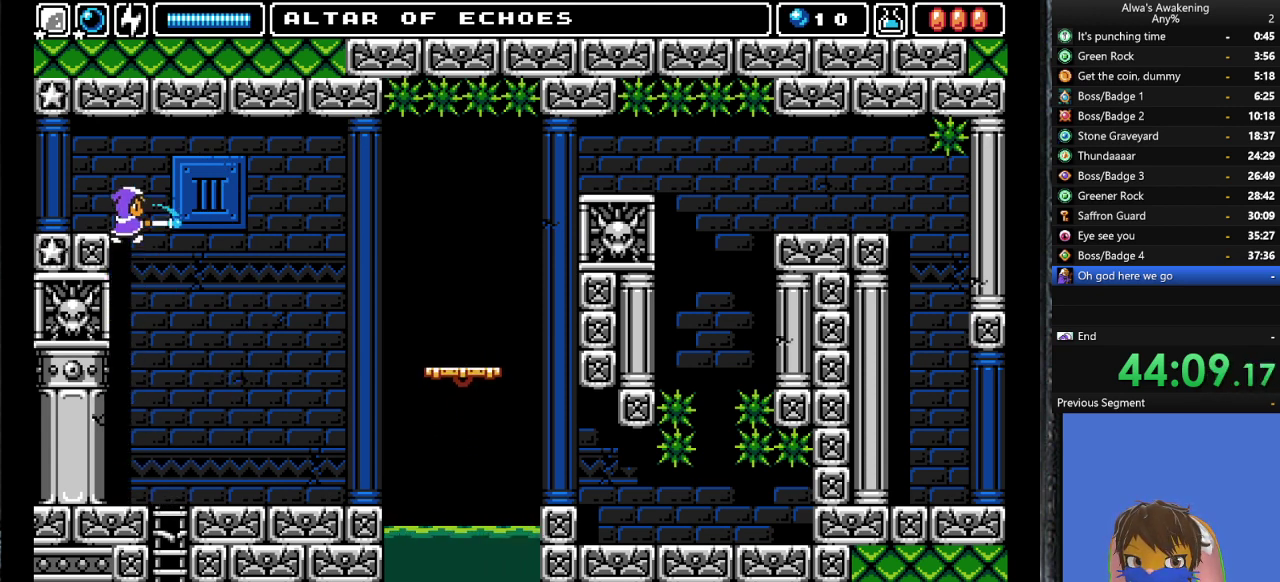
{"buttons": ["DPAD_RIGHT"], "left_stick": "center", "events": [[67, "DPAD_LEFT", "down"], [167, "CROSS", "up"], [333, "DPAD_LEFT", "up"], [433, "DPAD_RIGHT", "down"]]}
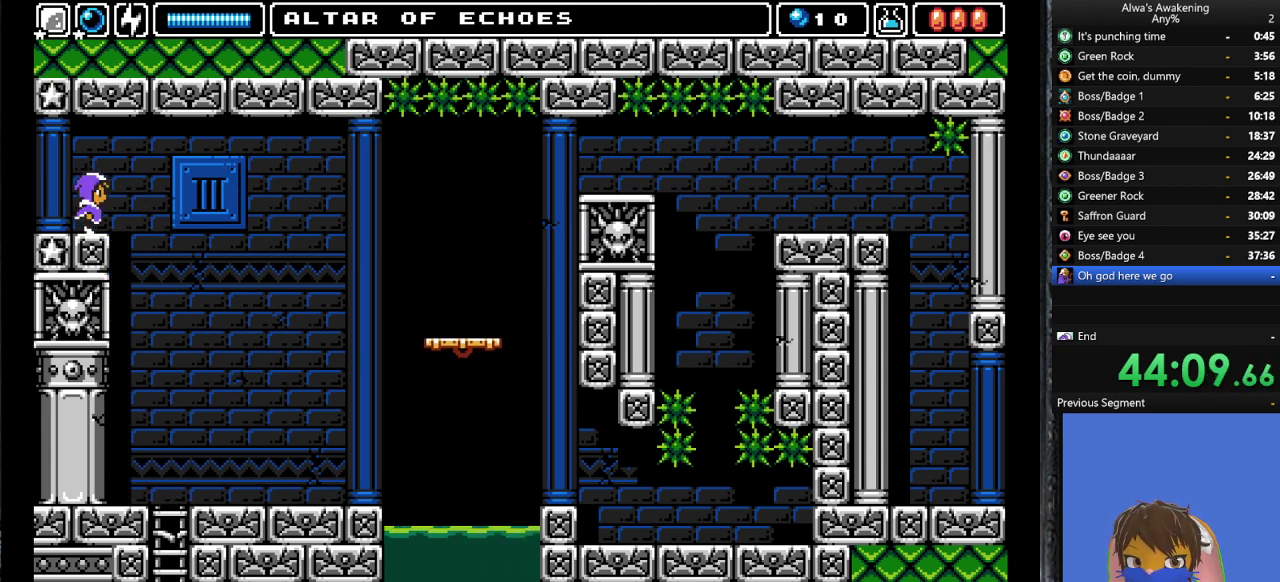
{"buttons": [], "left_stick": "center", "events": [[67, "DPAD_RIGHT", "up"], [333, "DPAD_RIGHT", "down"], [367, "DPAD_RIGHT", "up"]]}
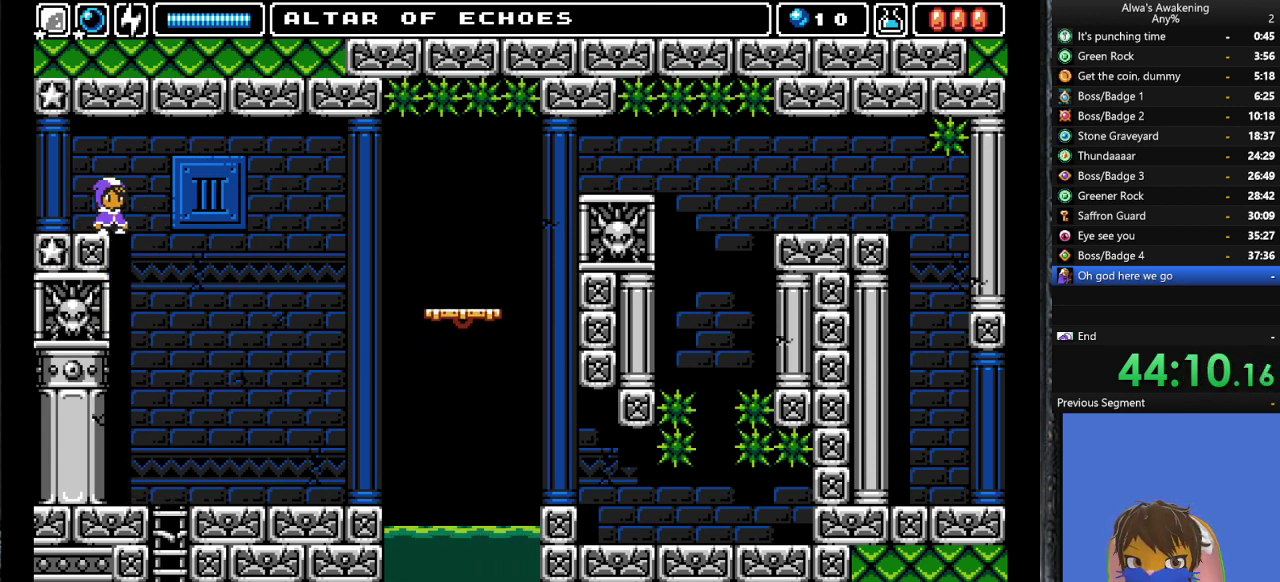
{"buttons": [], "left_stick": "center", "events": [[233, "DPAD_RIGHT", "down"], [300, "DPAD_RIGHT", "up"]]}
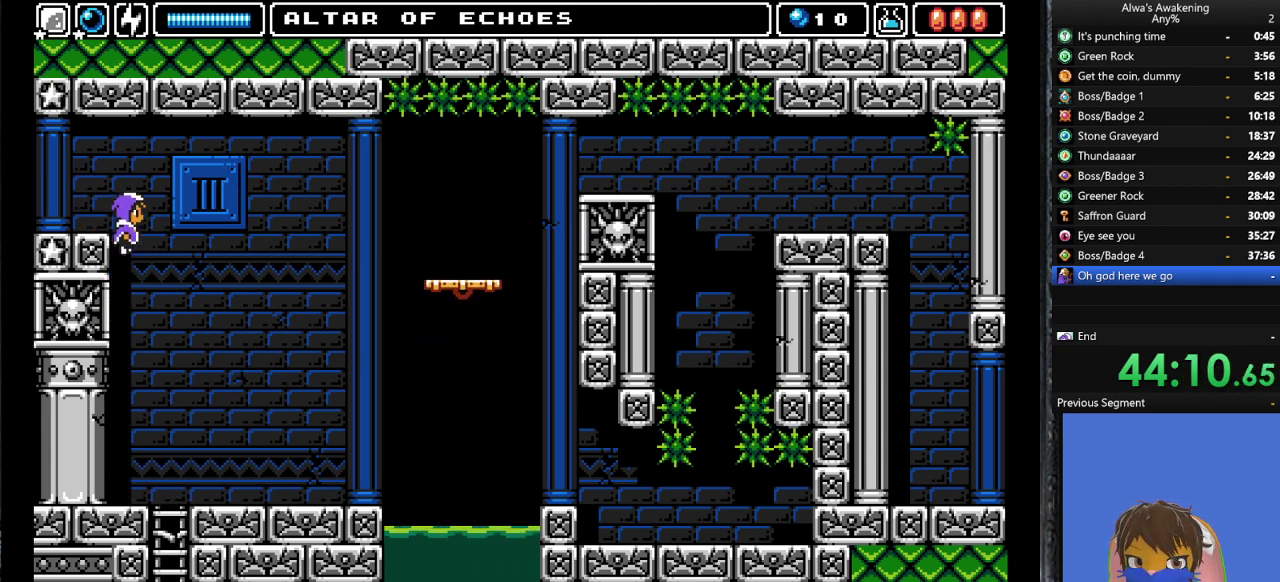
{"buttons": ["CROSS", "DPAD_RIGHT"], "left_stick": "center", "events": [[167, "DPAD_LEFT", "down"], [167, "SQUARE", "down"], [200, "SQUARE", "up"], [233, "CROSS", "down"], [267, "DPAD_LEFT", "up"], [333, "DPAD_RIGHT", "down"]]}
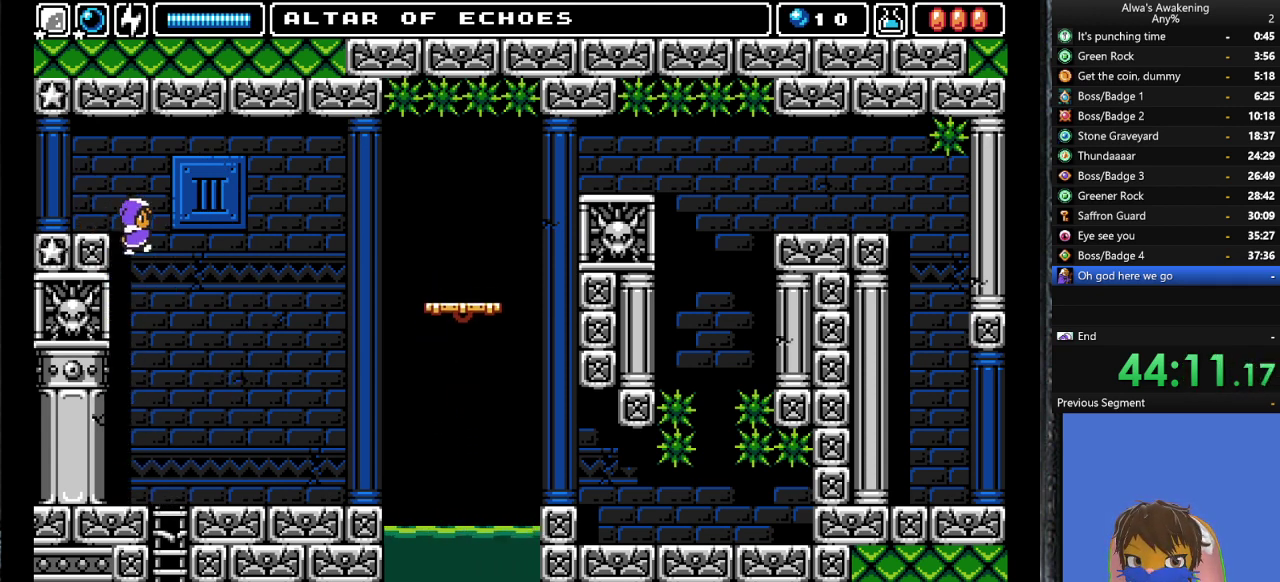
{"buttons": ["CROSS", "DPAD_RIGHT"], "left_stick": "center", "events": []}
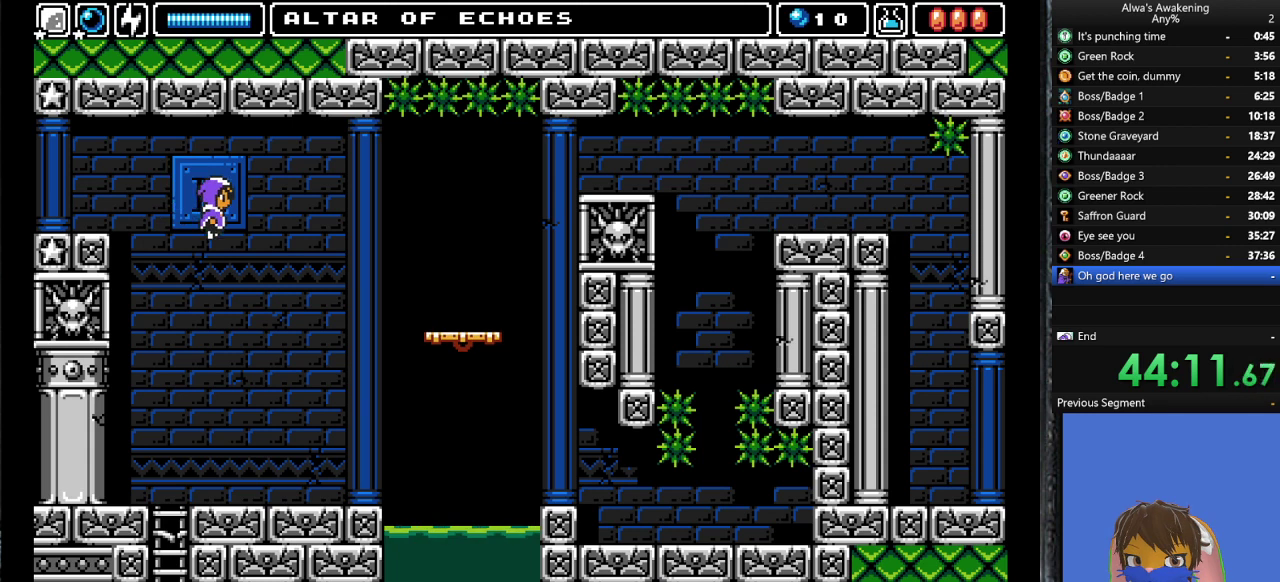
{"buttons": [], "left_stick": "center", "events": [[433, "CROSS", "up"], [467, "DPAD_RIGHT", "up"]]}
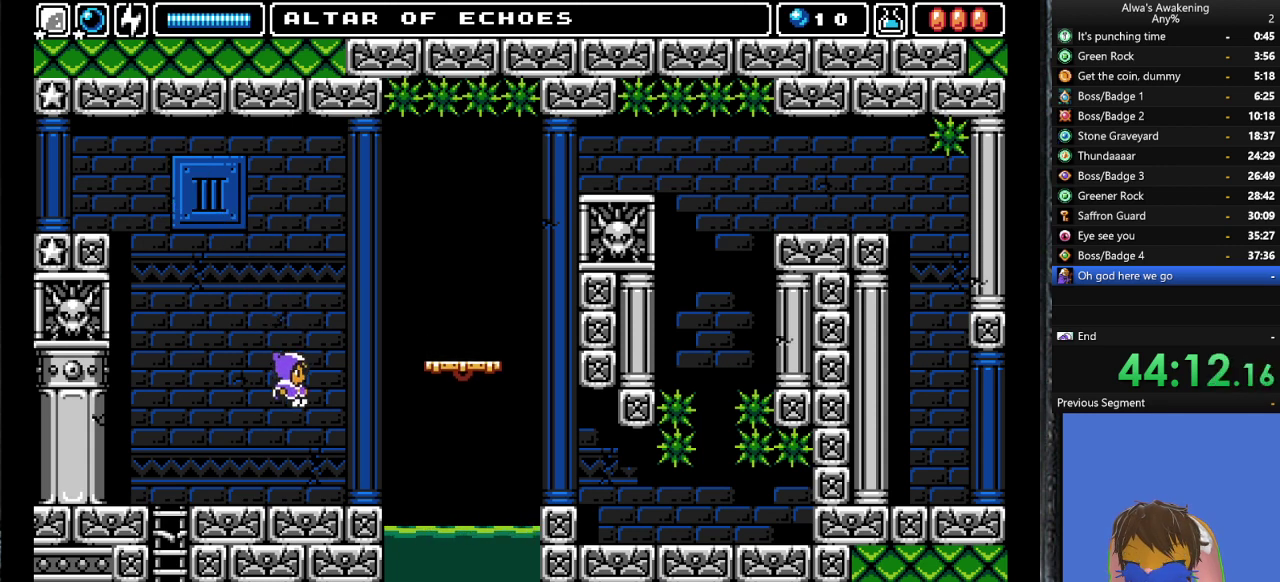
{"buttons": ["DPAD_LEFT"], "left_stick": "center", "events": [[33, "DPAD_LEFT", "down"]]}
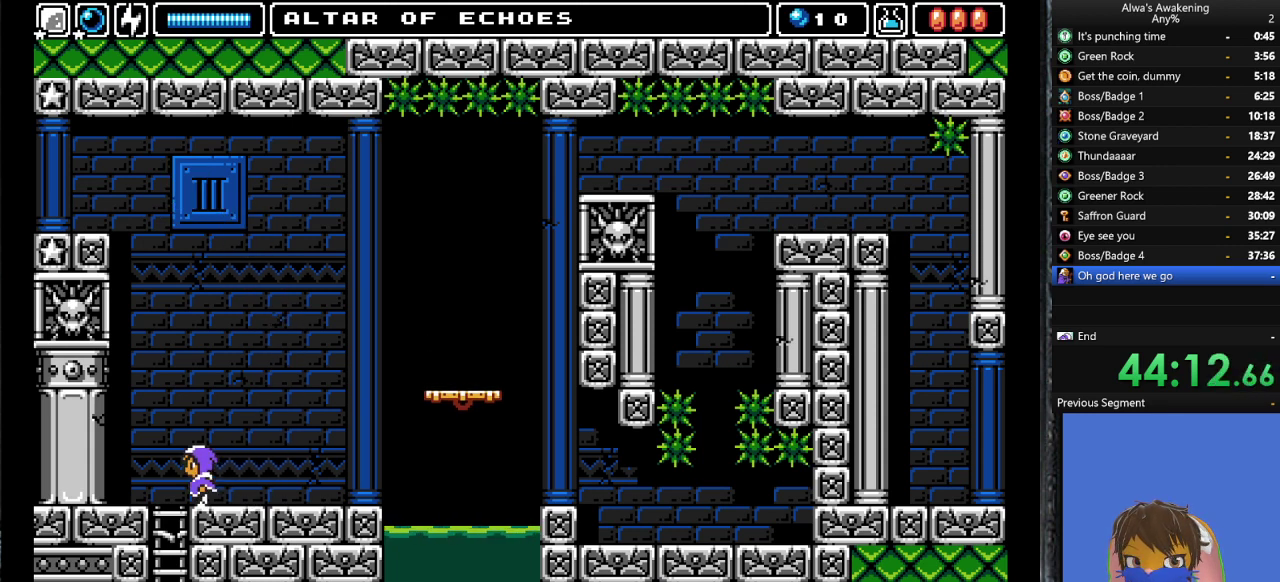
{"buttons": [], "left_stick": "center", "events": [[400, "DPAD_LEFT", "up"]]}
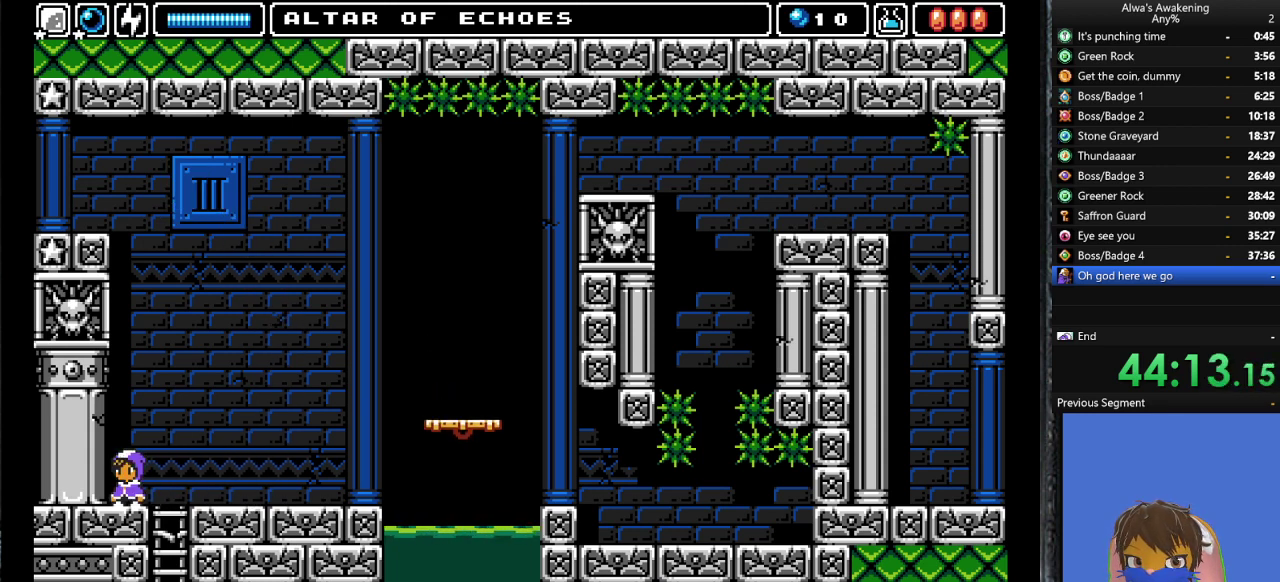
{"buttons": ["CROSS"], "left_stick": "center", "events": [[33, "DPAD_RIGHT", "down"], [67, "DPAD_RIGHT", "up"], [233, "CROSS", "down"]]}
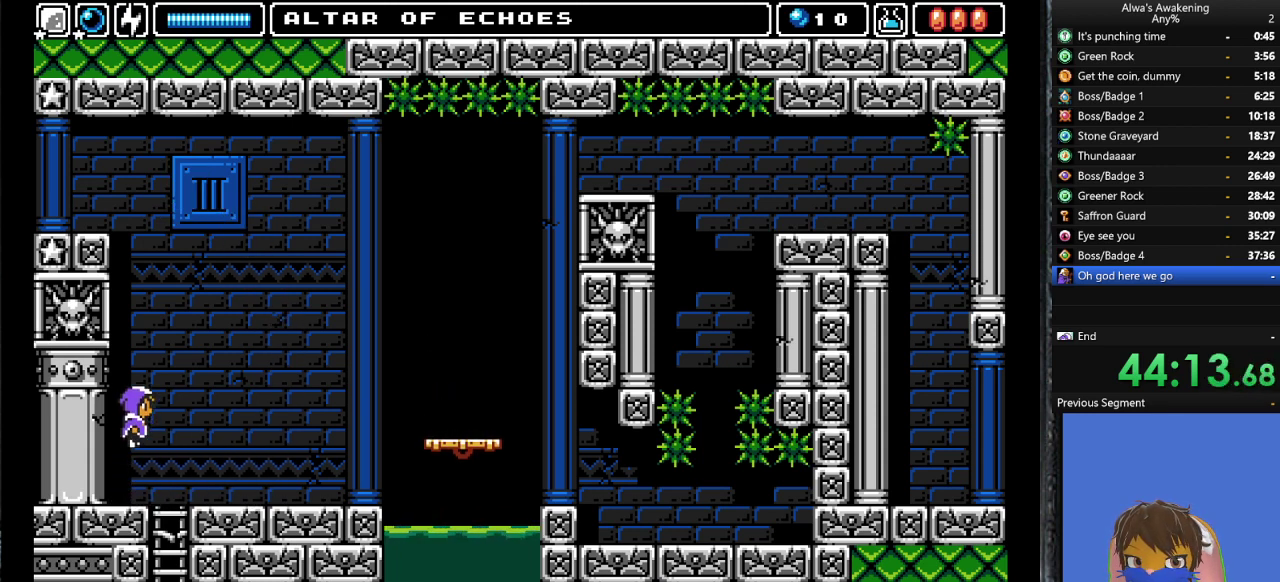
{"buttons": ["CROSS"], "left_stick": "center", "events": [[67, "SQUARE", "down"], [100, "DPAD_LEFT", "down"], [233, "SQUARE", "up"], [267, "CROSS", "up"], [300, "DPAD_LEFT", "up"], [333, "CROSS", "down"]]}
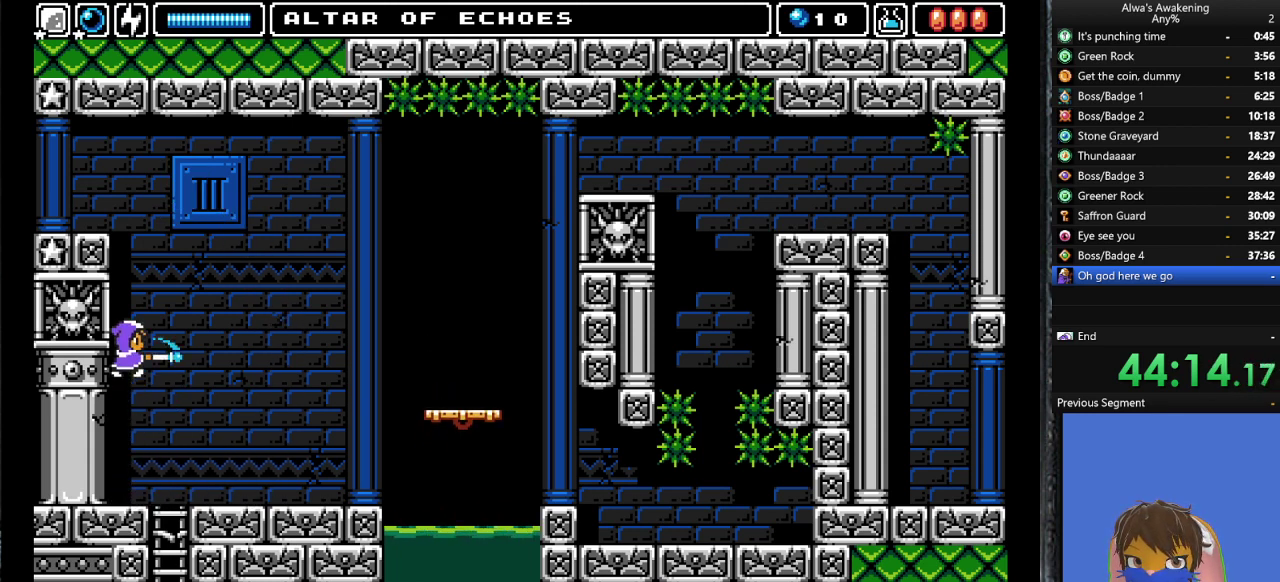
{"buttons": ["CROSS"], "left_stick": "center", "events": [[200, "SQUARE", "down"], [233, "DPAD_LEFT", "down"], [267, "CROSS", "up"], [300, "SQUARE", "up"], [333, "CROSS", "down"], [333, "DPAD_LEFT", "up"]]}
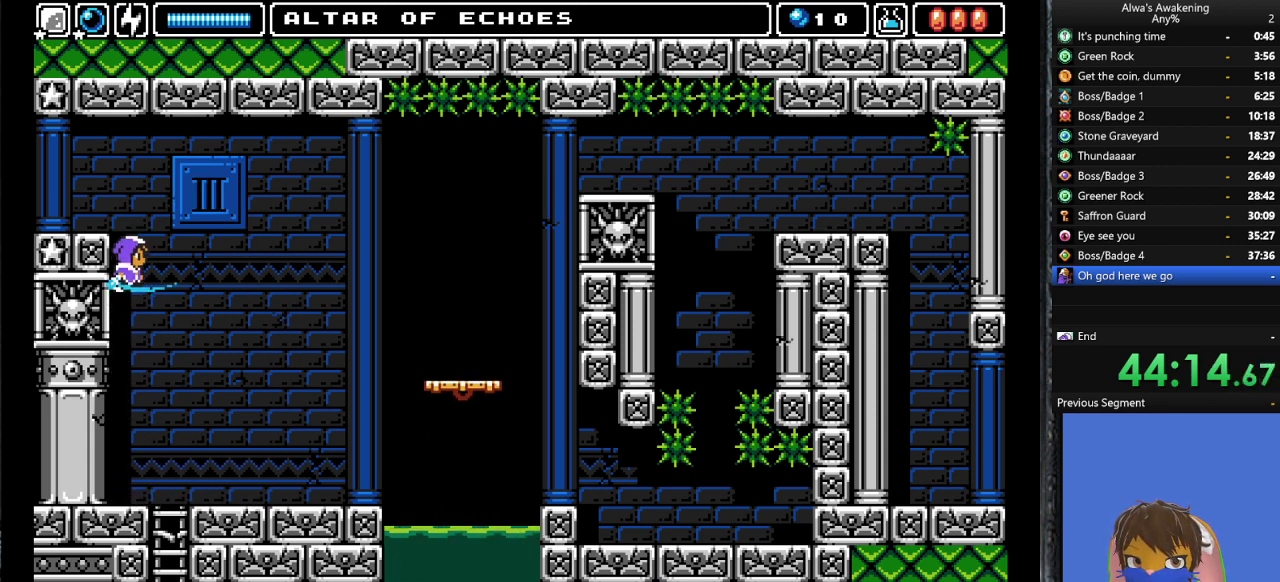
{"buttons": ["CROSS", "DPAD_LEFT"], "left_stick": "center", "events": [[267, "CROSS", "up"], [267, "SQUARE", "down"], [300, "DPAD_LEFT", "down"], [300, "SQUARE", "up"], [367, "CROSS", "down"], [367, "DPAD_LEFT", "up"], [467, "DPAD_LEFT", "down"]]}
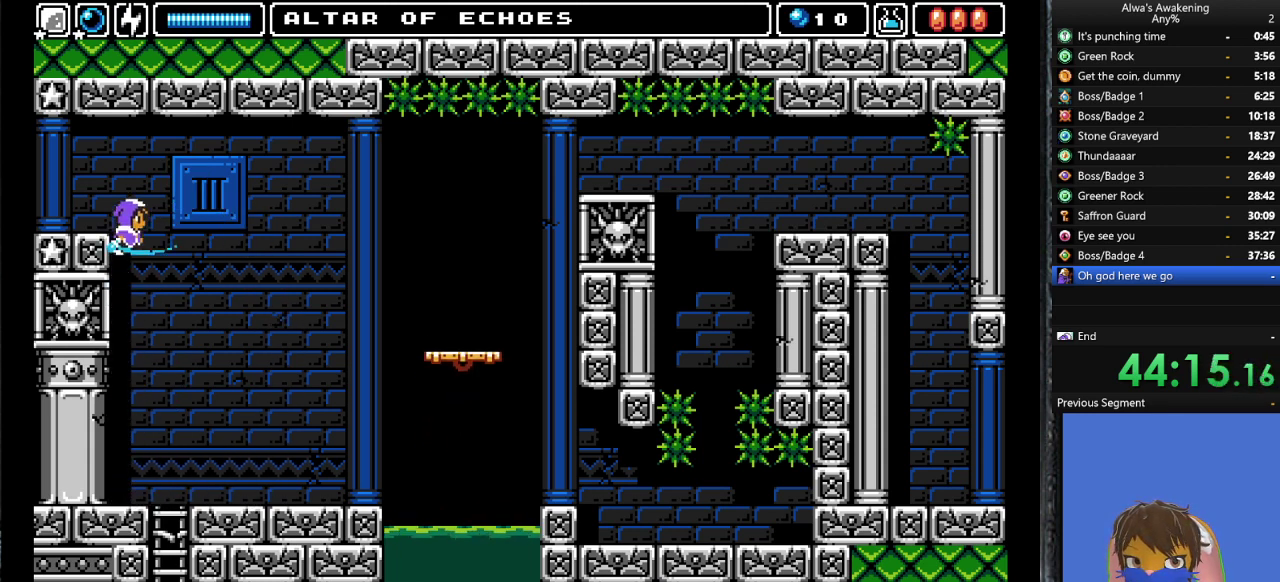
{"buttons": ["DPAD_RIGHT"], "left_stick": "center", "events": [[233, "CROSS", "up"], [267, "DPAD_LEFT", "up"], [433, "DPAD_RIGHT", "down"]]}
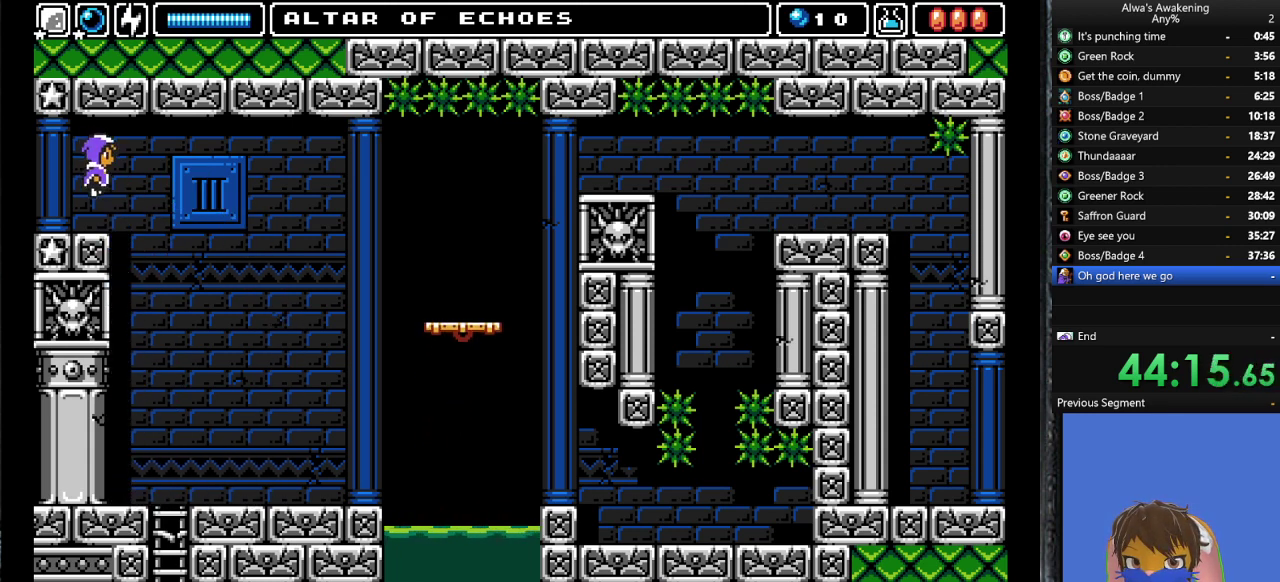
{"buttons": [], "left_stick": "center", "events": [[67, "DPAD_RIGHT", "up"]]}
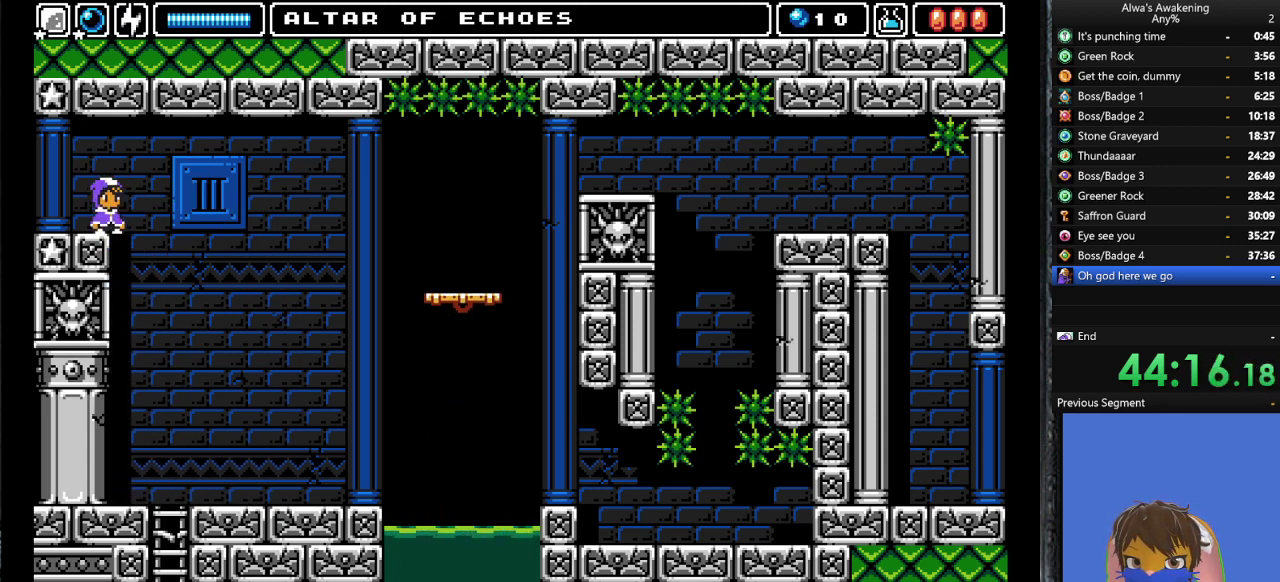
{"buttons": [], "left_stick": "center", "events": [[100, "DPAD_RIGHT", "down"], [133, "DPAD_RIGHT", "up"]]}
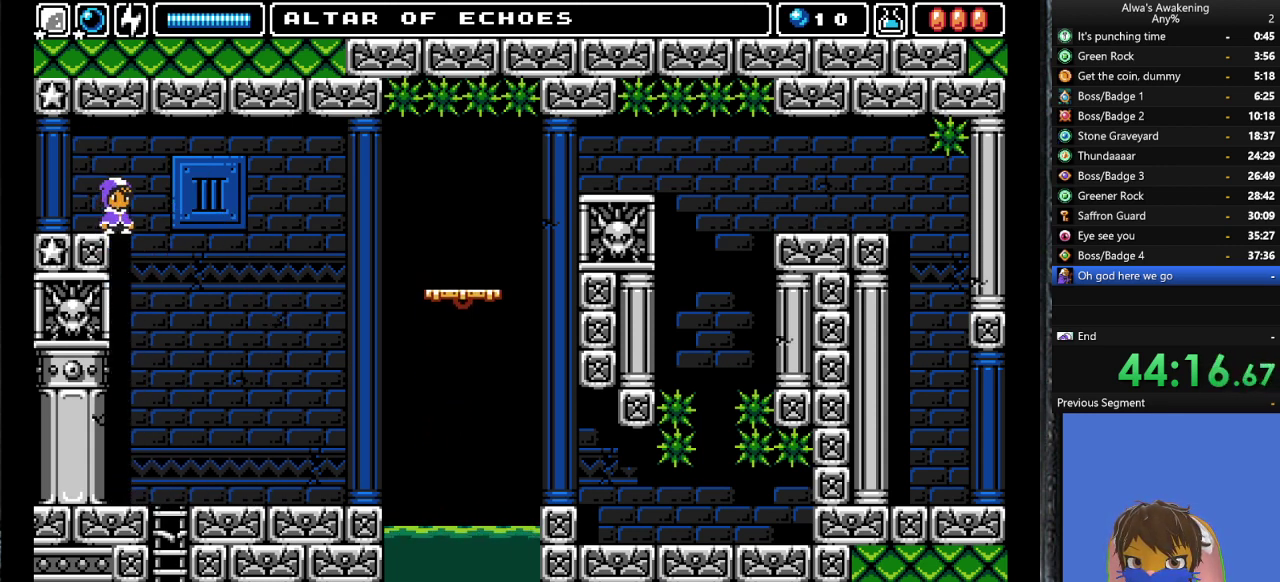
{"buttons": [], "left_stick": "center", "events": [[100, "DPAD_RIGHT", "down"], [133, "DPAD_RIGHT", "up"]]}
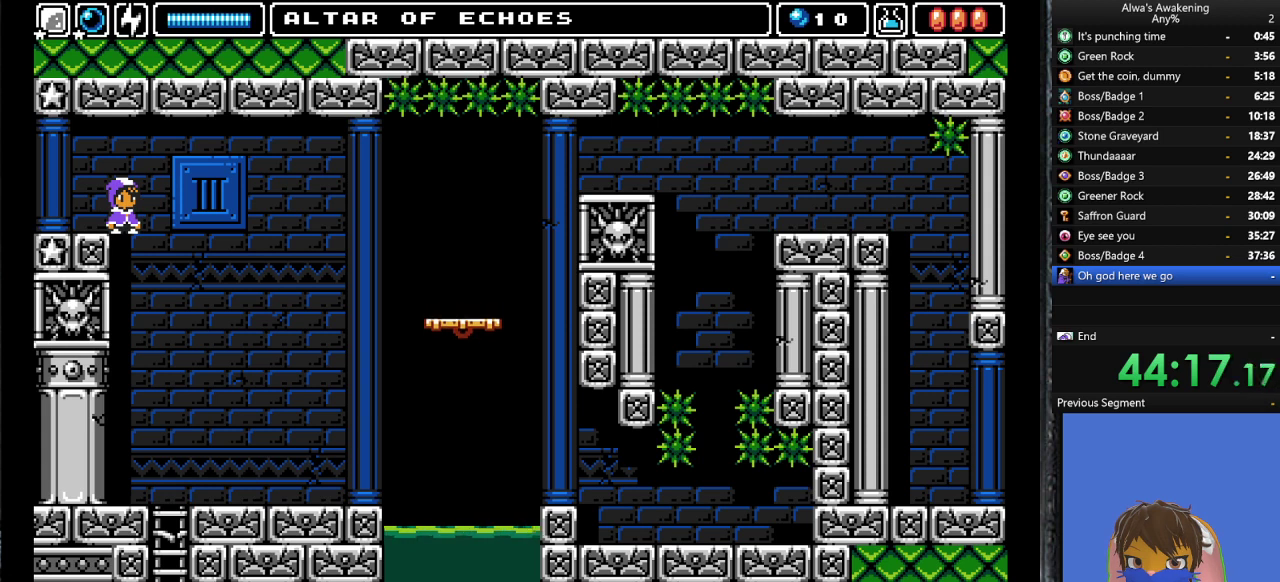
{"buttons": [], "left_stick": "center", "events": [[400, "DPAD_RIGHT", "down"], [433, "DPAD_RIGHT", "up"]]}
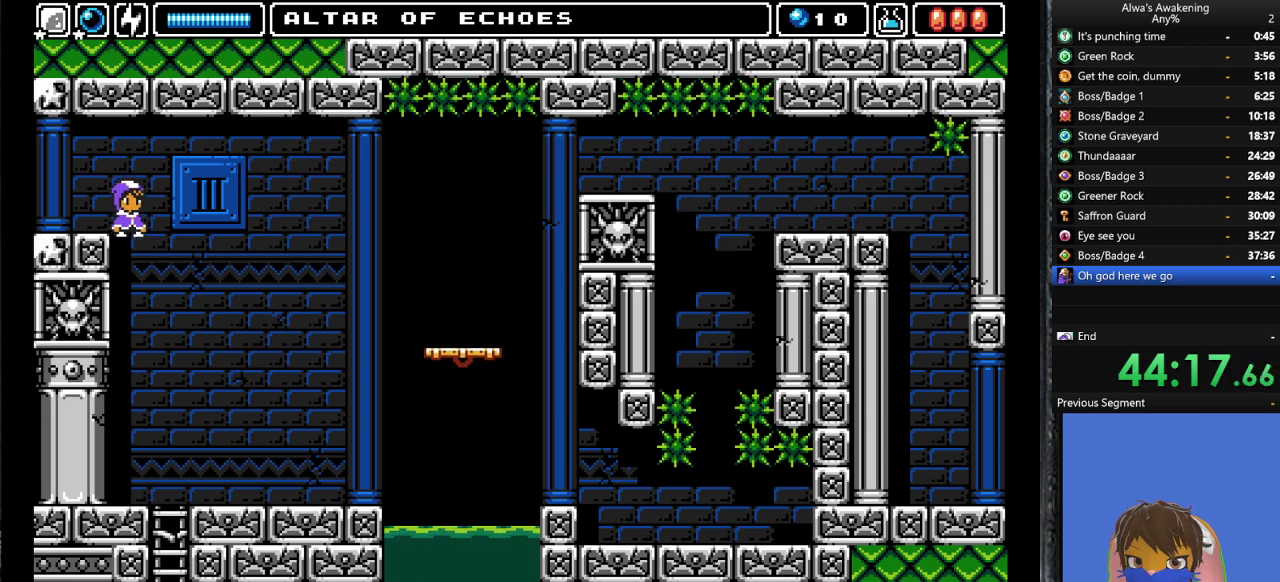
{"buttons": ["CROSS"], "left_stick": "center", "events": [[333, "SQUARE", "down"], [400, "DPAD_LEFT", "down"], [400, "SQUARE", "up"], [467, "CROSS", "down"], [467, "DPAD_LEFT", "up"]]}